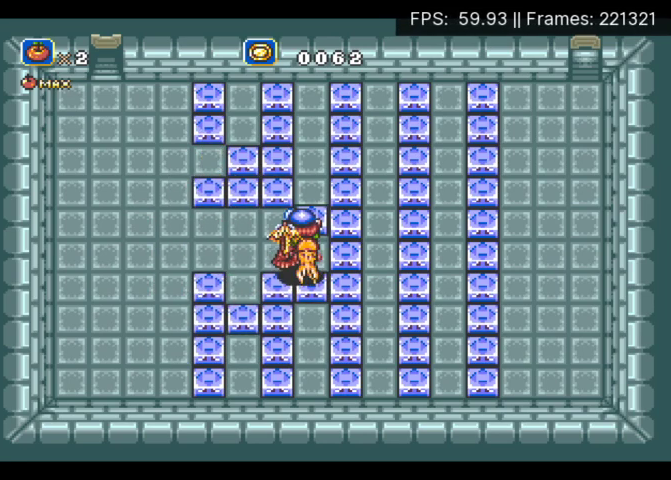
Gameplay with a controller (Xbox layout); each line is a JSON object with the inputs held at the frame after it. "events" lists button and stick changes between this image and that frame as [ms after this image, input, new state], when the widget could be followed in between. Not read: L3 R3 left_stick right_stick.
{"buttons": [], "events": [[200, "DPAD_UP", "up"], [233, "DPAD_RIGHT", "down"], [333, "DPAD_RIGHT", "up"]]}
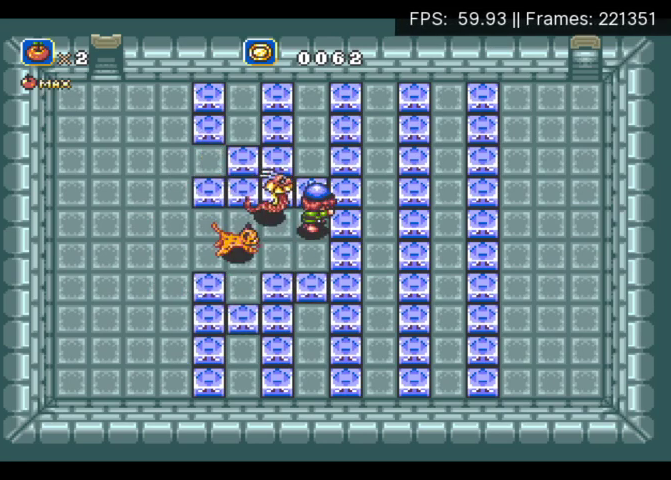
{"buttons": [], "events": [[200, "DPAD_DOWN", "down"], [400, "DPAD_DOWN", "up"]]}
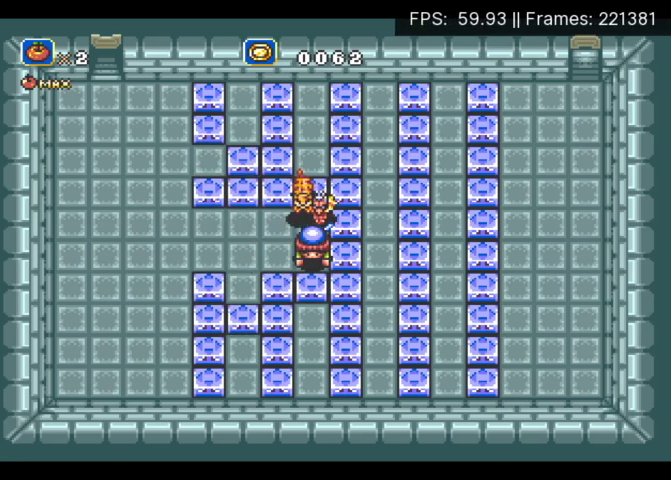
{"buttons": ["DPAD_LEFT"], "events": [[33, "DPAD_RIGHT", "down"], [367, "DPAD_RIGHT", "up"], [500, "DPAD_LEFT", "down"]]}
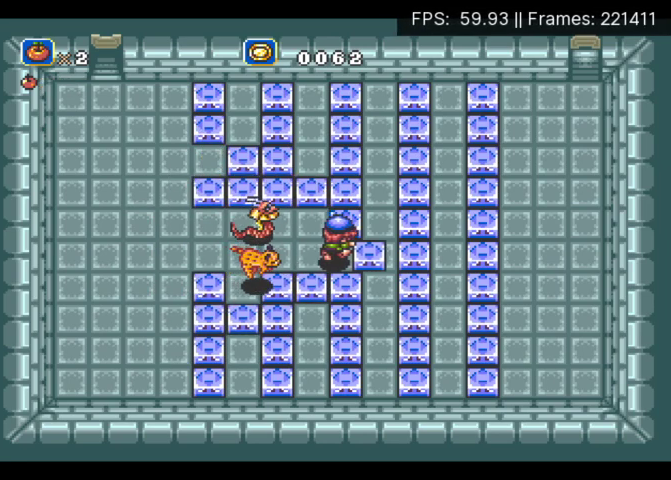
{"buttons": ["DPAD_UP"], "events": [[267, "DPAD_UP", "down"], [300, "DPAD_LEFT", "up"]]}
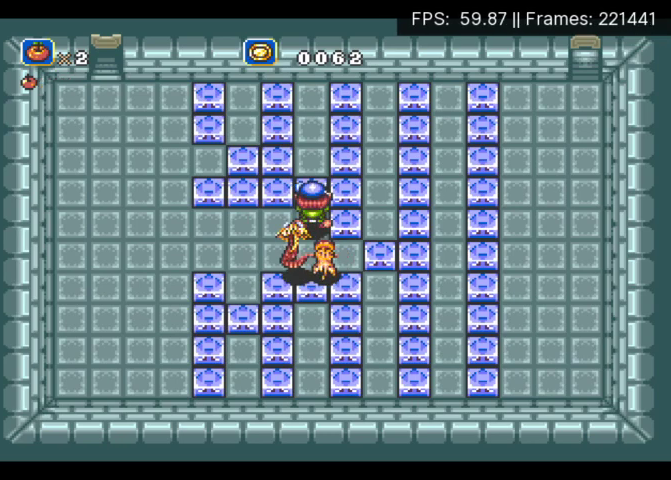
{"buttons": ["DPAD_RIGHT"], "events": [[367, "DPAD_RIGHT", "down"], [400, "DPAD_UP", "up"]]}
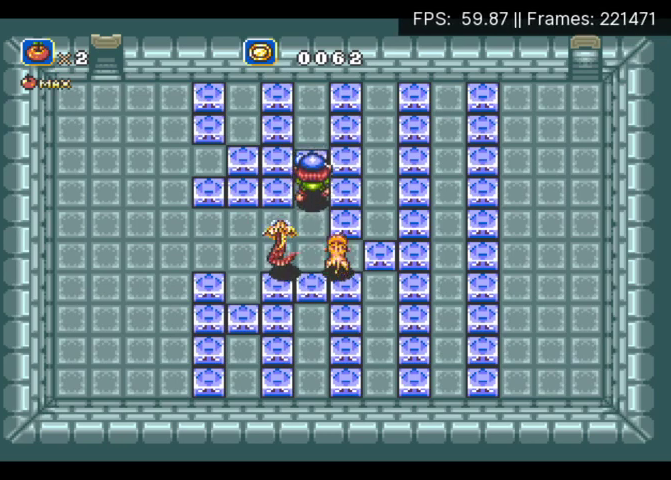
{"buttons": ["DPAD_RIGHT"], "events": []}
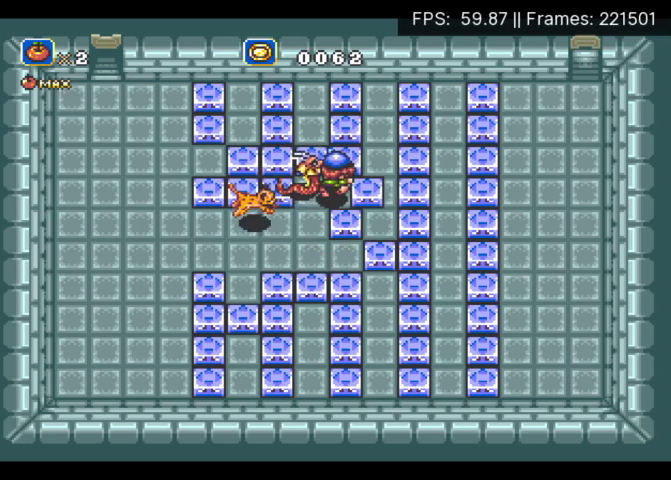
{"buttons": ["DPAD_DOWN", "DPAD_RIGHT"], "events": [[33, "DPAD_DOWN", "down"], [33, "DPAD_RIGHT", "up"], [500, "DPAD_RIGHT", "down"]]}
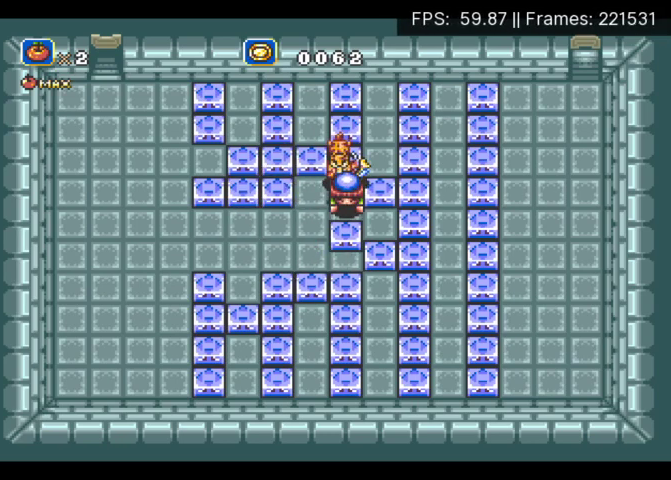
{"buttons": ["DPAD_UP"], "events": [[33, "DPAD_DOWN", "up"], [267, "DPAD_RIGHT", "up"], [267, "DPAD_UP", "down"]]}
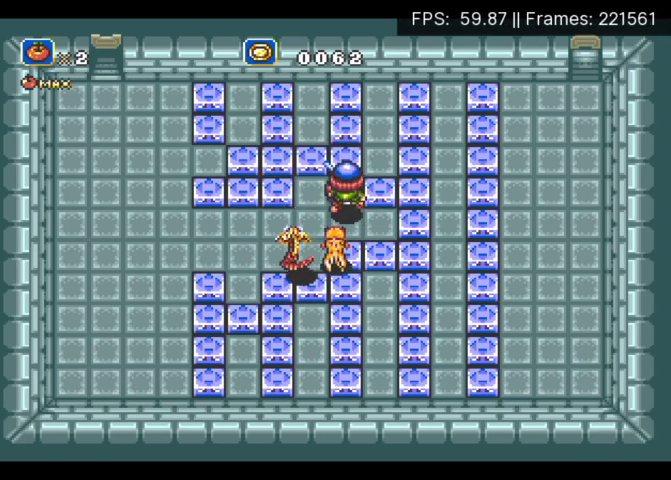
{"buttons": ["DPAD_RIGHT"], "events": [[67, "DPAD_UP", "up"], [233, "DPAD_DOWN", "down"], [367, "DPAD_DOWN", "up"], [467, "DPAD_RIGHT", "down"]]}
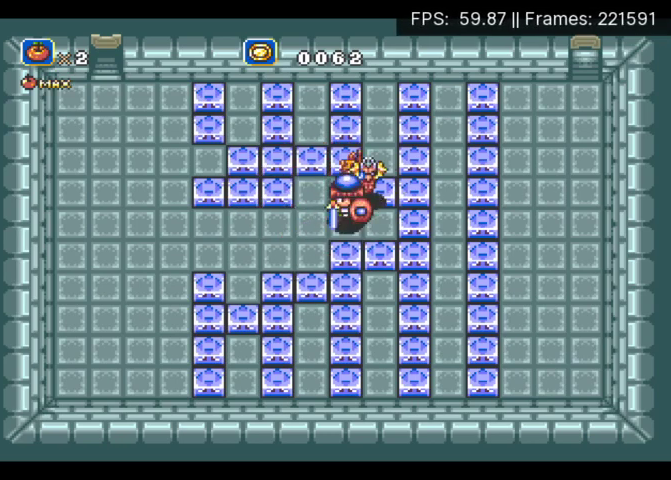
{"buttons": ["DPAD_RIGHT"], "events": []}
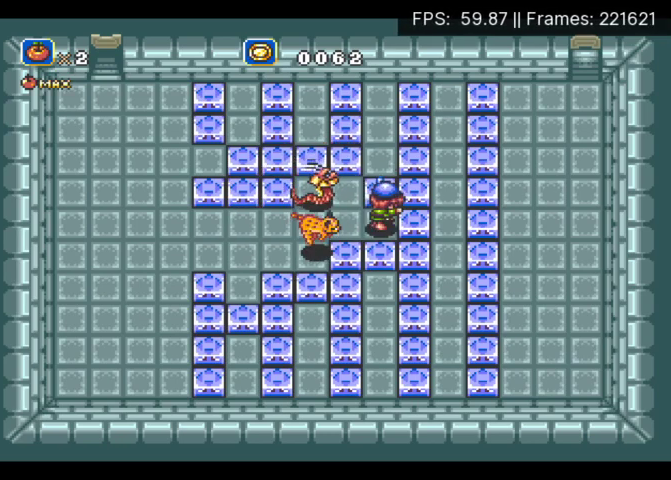
{"buttons": ["DPAD_UP"], "events": [[133, "DPAD_RIGHT", "up"], [267, "DPAD_LEFT", "down"], [467, "DPAD_UP", "down"], [500, "DPAD_LEFT", "up"]]}
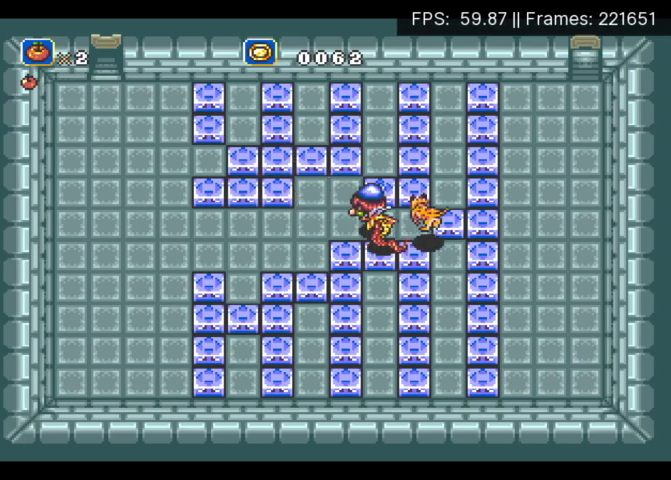
{"buttons": ["DPAD_UP"], "events": []}
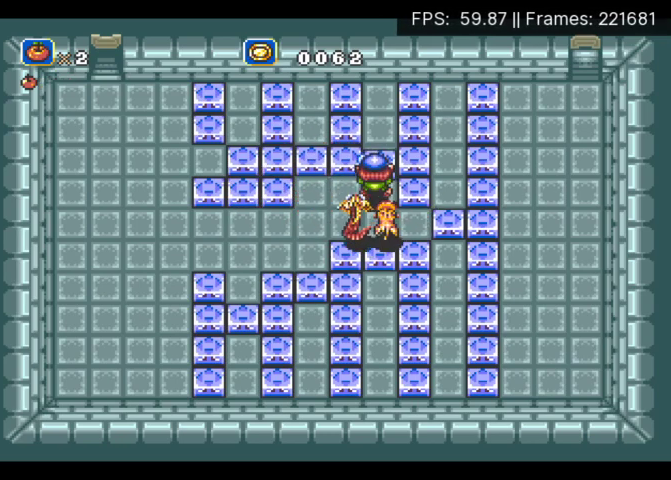
{"buttons": ["DPAD_UP"], "events": []}
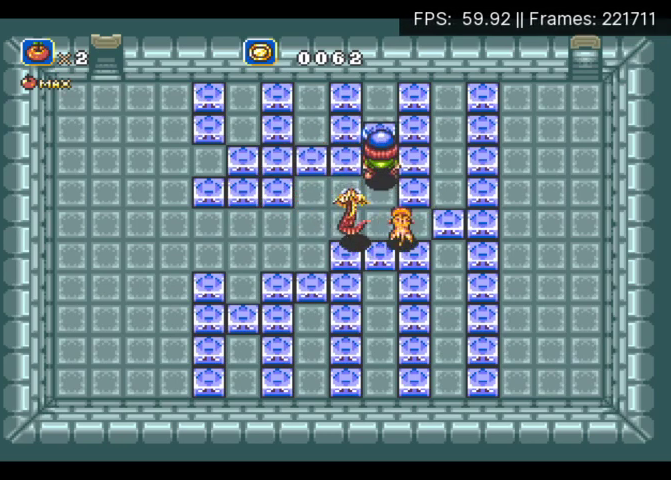
{"buttons": ["DPAD_RIGHT"], "events": [[67, "DPAD_RIGHT", "down"], [100, "DPAD_UP", "up"]]}
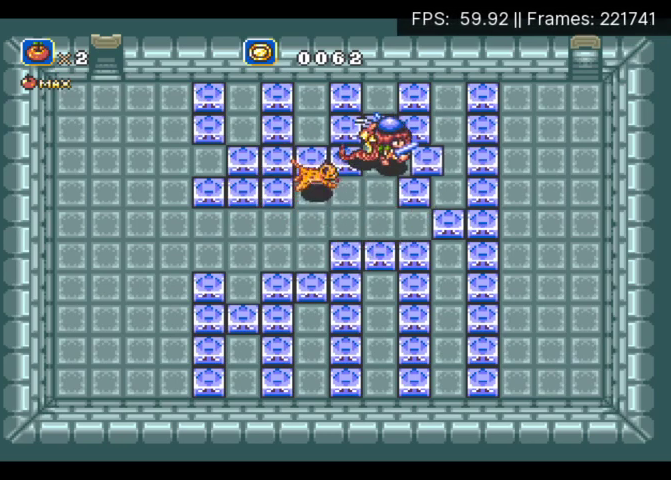
{"buttons": [], "events": [[67, "DPAD_DOWN", "down"], [67, "DPAD_RIGHT", "up"], [500, "DPAD_DOWN", "up"]]}
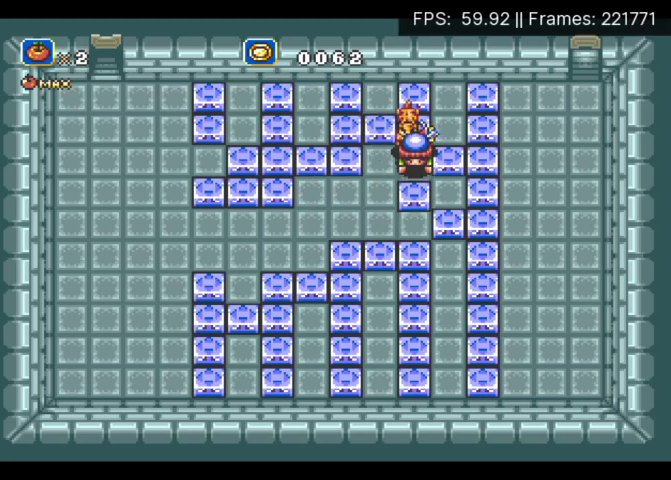
{"buttons": ["DPAD_RIGHT"], "events": [[33, "DPAD_RIGHT", "down"]]}
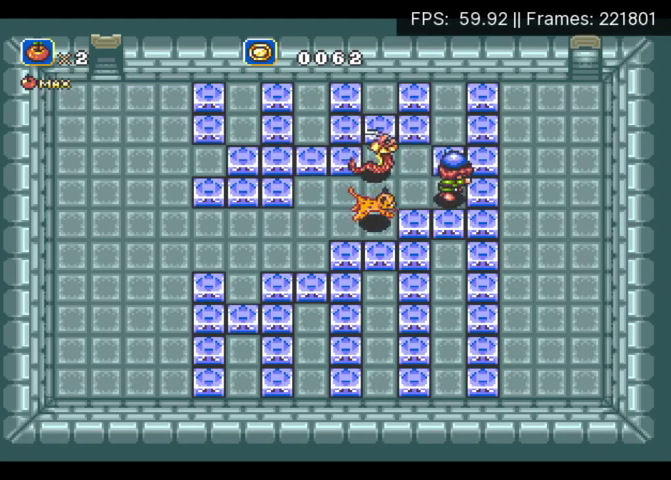
{"buttons": ["DPAD_RIGHT"], "events": []}
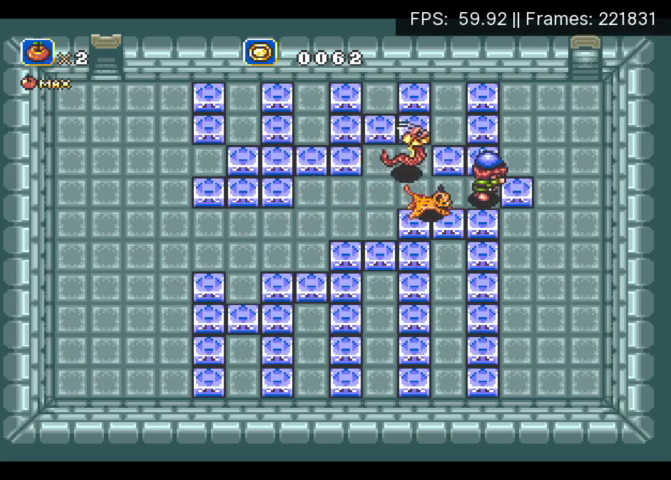
{"buttons": ["DPAD_UP"], "events": [[400, "DPAD_UP", "down"], [433, "DPAD_RIGHT", "up"]]}
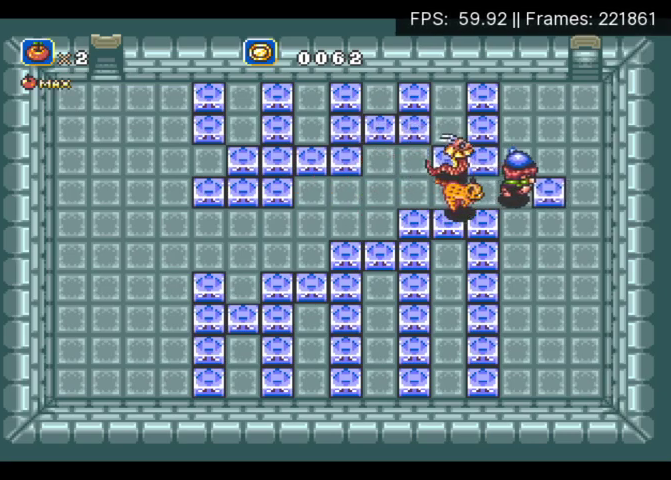
{"buttons": ["DPAD_RIGHT"], "events": [[267, "DPAD_RIGHT", "down"], [333, "DPAD_UP", "up"]]}
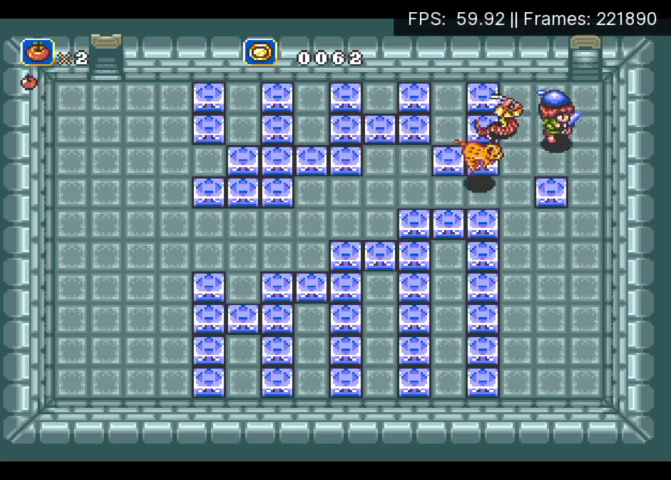
{"buttons": ["A", "DPAD_UP"], "events": [[67, "DPAD_RIGHT", "up"], [67, "DPAD_UP", "down"], [100, "A", "down"]]}
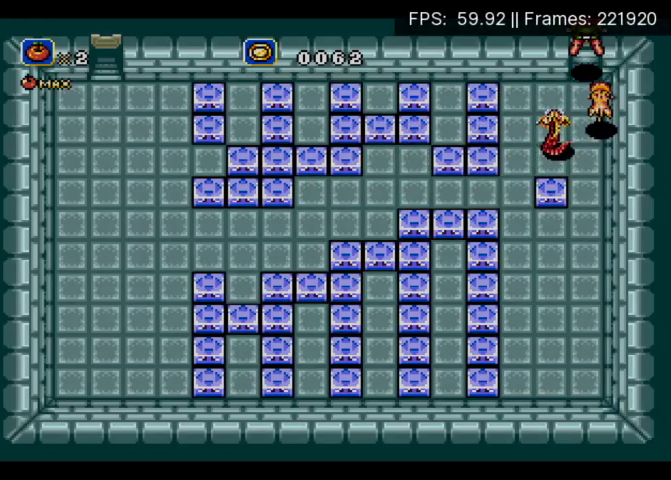
{"buttons": ["DPAD_LEFT"], "events": [[200, "DPAD_UP", "up"], [233, "A", "up"], [467, "DPAD_LEFT", "down"]]}
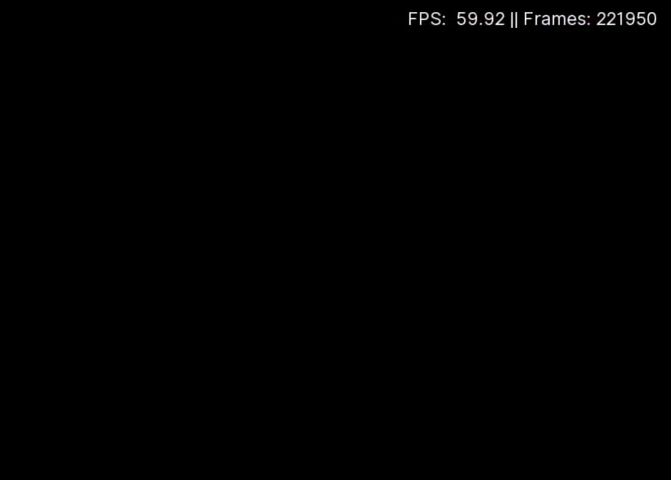
{"buttons": ["DPAD_LEFT"], "events": [[400, "A", "down"], [500, "A", "up"]]}
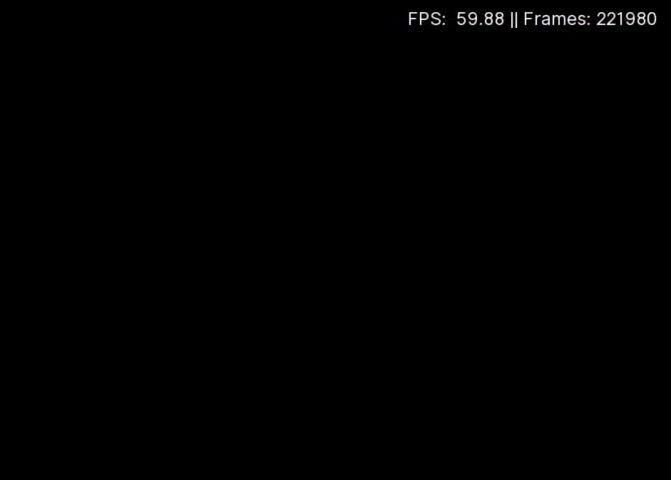
{"buttons": ["A", "DPAD_LEFT"], "events": [[67, "A", "down"], [167, "A", "up"], [233, "A", "down"], [300, "A", "up"], [367, "A", "down"], [433, "A", "up"], [500, "A", "down"]]}
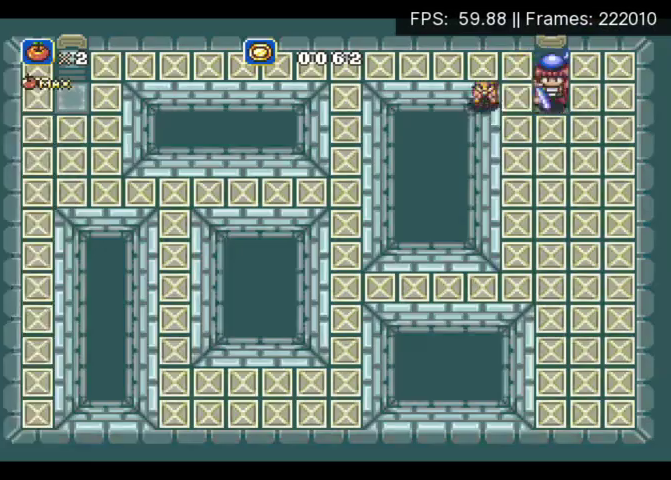
{"buttons": ["DPAD_LEFT"], "events": [[67, "A", "up"], [133, "A", "down"], [200, "A", "up"], [267, "A", "down"], [333, "A", "up"], [433, "A", "down"], [500, "A", "up"]]}
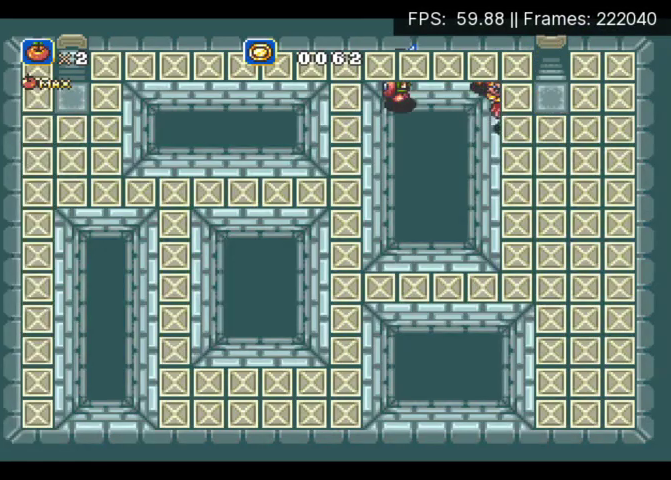
{"buttons": ["DPAD_LEFT"], "events": [[100, "A", "down"], [167, "A", "up"], [233, "A", "down"], [467, "A", "up"]]}
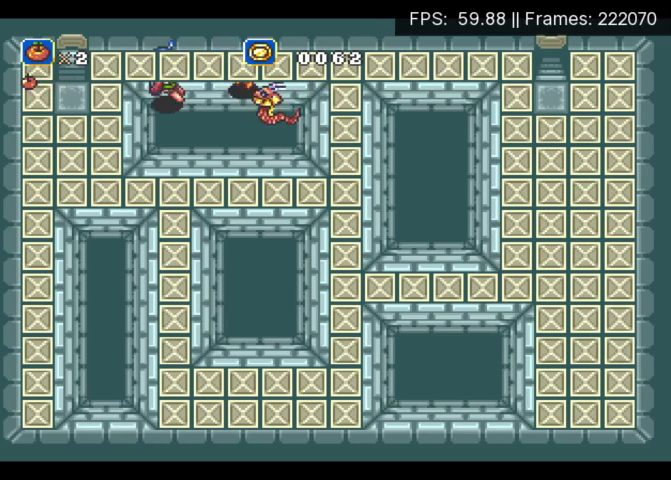
{"buttons": ["A", "DPAD_UP"], "events": [[167, "DPAD_UP", "down"], [300, "DPAD_LEFT", "up"], [333, "A", "down"]]}
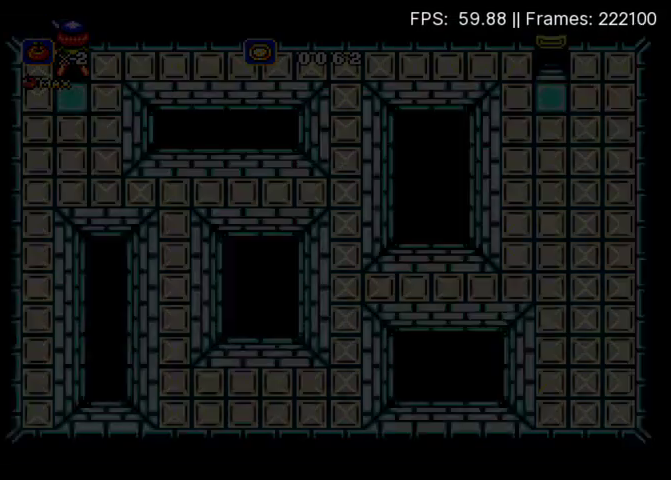
{"buttons": ["DPAD_DOWN", "DPAD_RIGHT"], "events": [[233, "DPAD_UP", "up"], [267, "A", "up"], [433, "DPAD_DOWN", "down"], [500, "DPAD_RIGHT", "down"]]}
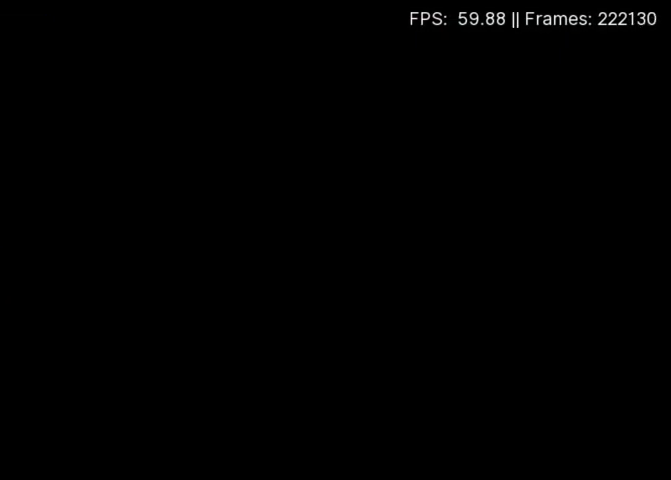
{"buttons": ["DPAD_DOWN", "DPAD_RIGHT"], "events": []}
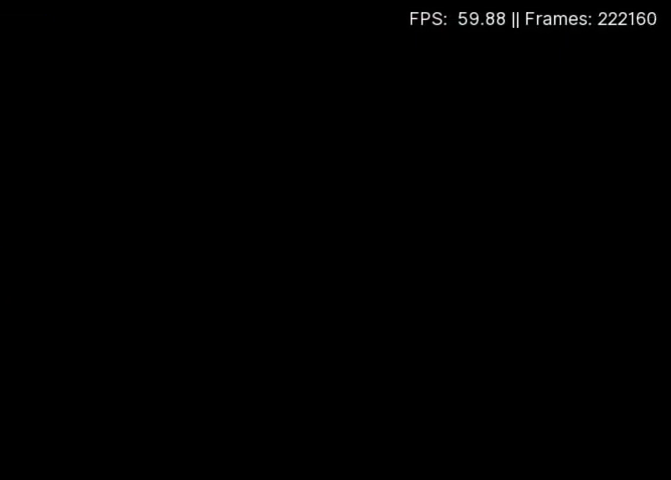
{"buttons": ["DPAD_DOWN", "DPAD_RIGHT"], "events": []}
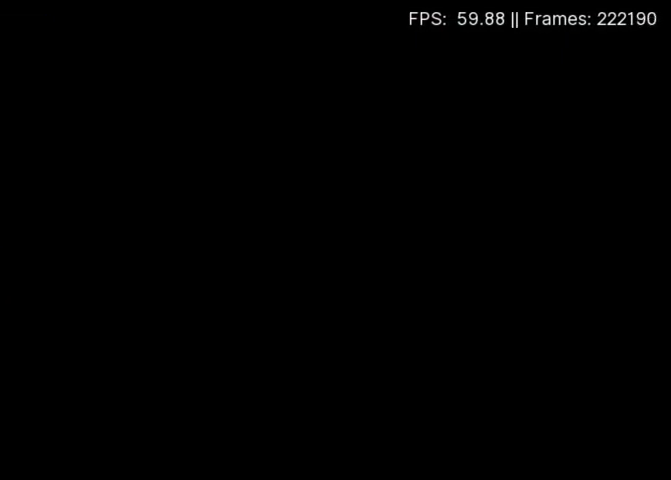
{"buttons": ["DPAD_RIGHT"], "events": [[367, "DPAD_DOWN", "up"]]}